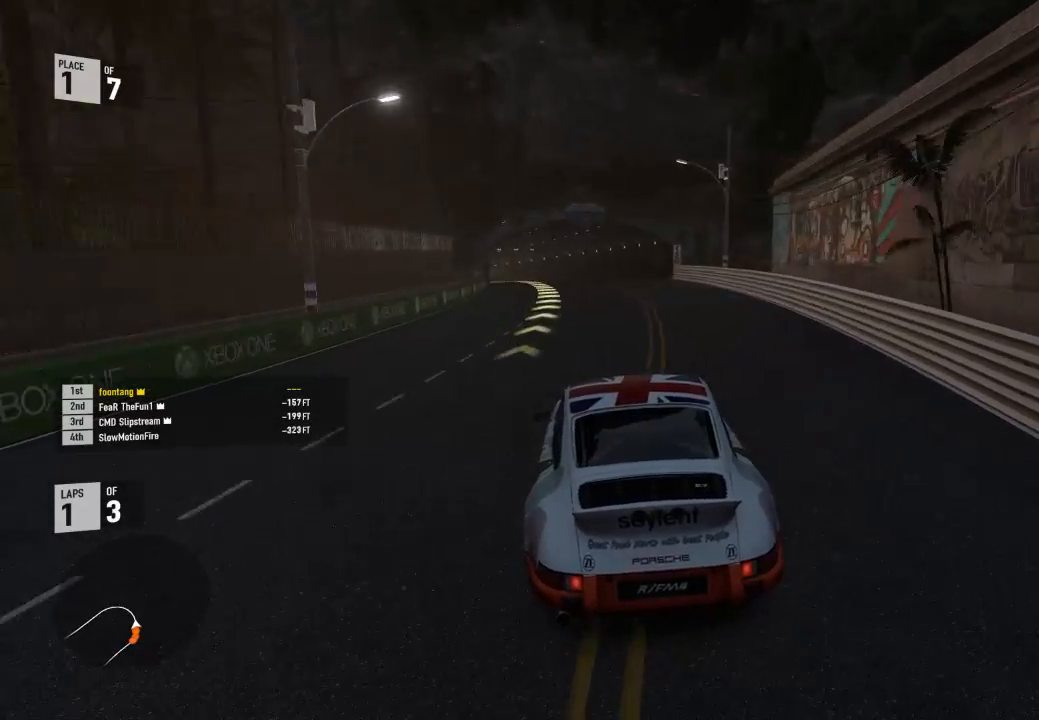
Gameplay with a controller (Xbox layout); each line is a JSON object with the inputs held at the frame after it. "events" lists button and stick changes between this image and that frame as [ms after this image, input, new state], when the widget could be followed in between.
{"buttons": ["R2"], "left_stick": "left", "right_stick": "center", "events": [[100, "R2", "down"]]}
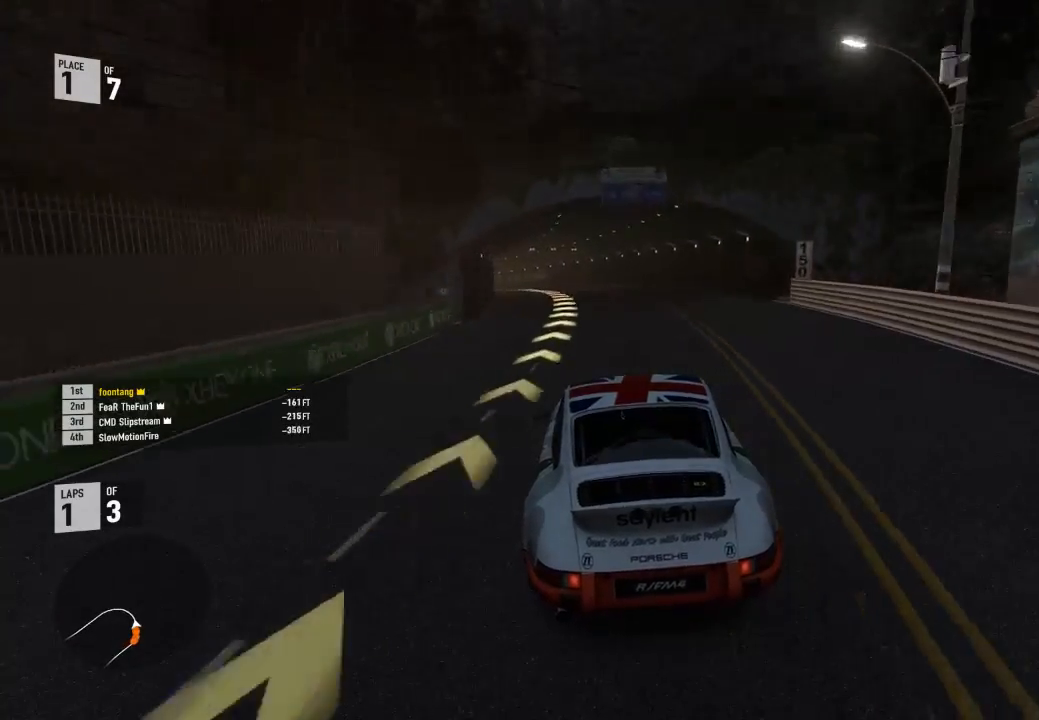
{"buttons": ["R2"], "left_stick": "left", "right_stick": "center", "events": []}
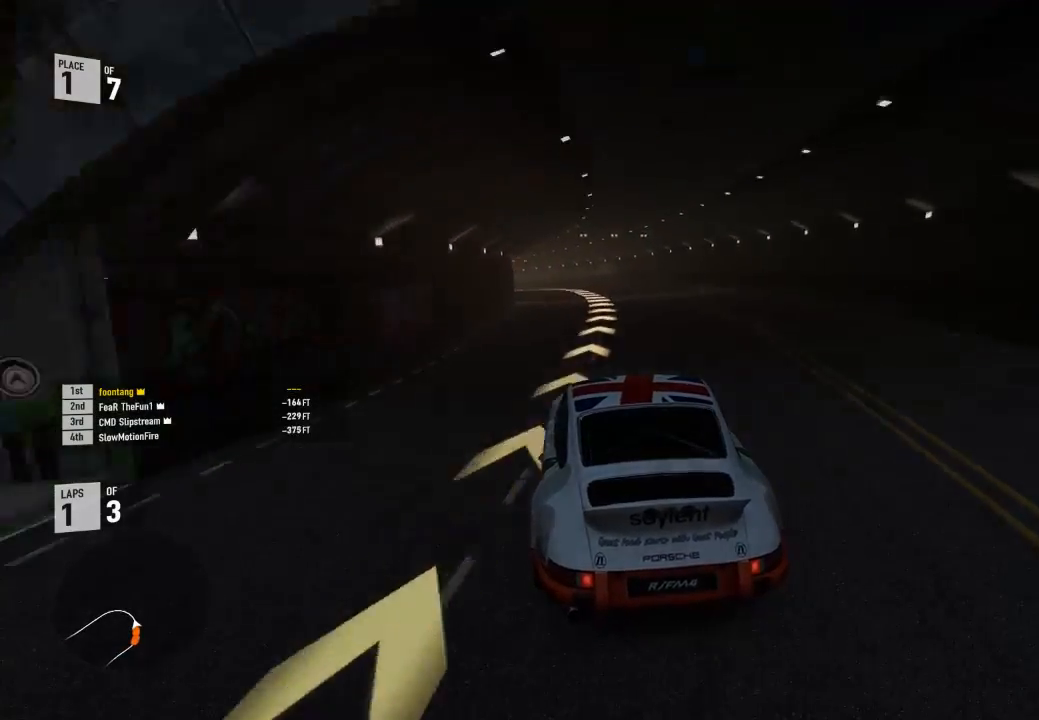
{"buttons": ["R2"], "left_stick": "left", "right_stick": "center", "events": []}
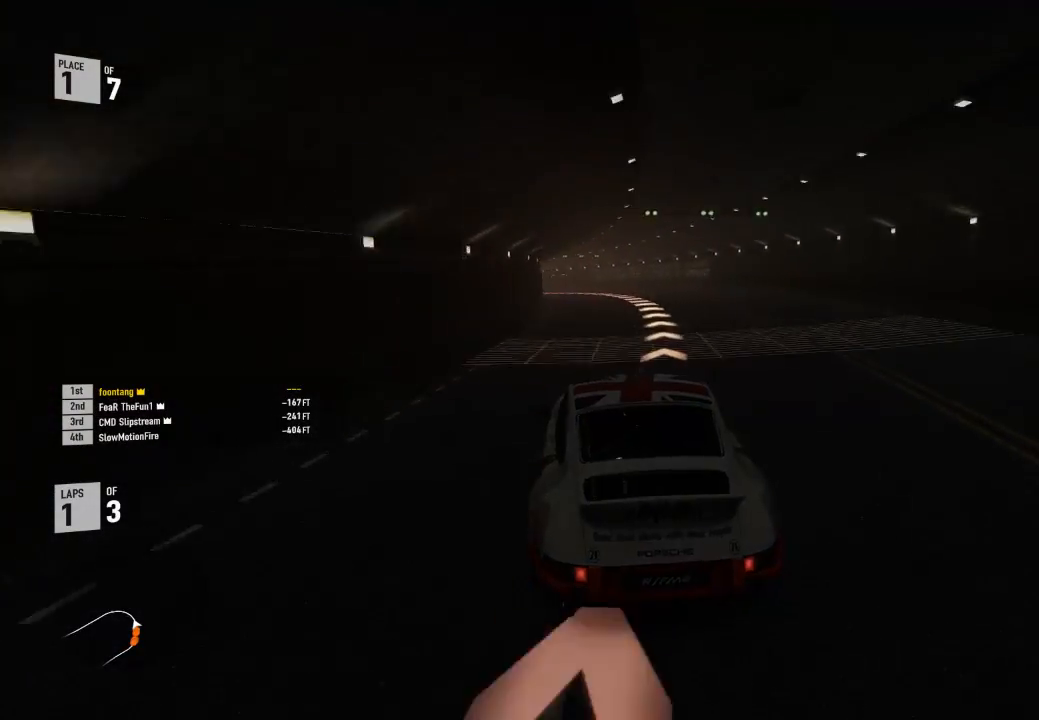
{"buttons": [], "left_stick": "left", "right_stick": "center", "events": [[467, "R2", "up"]]}
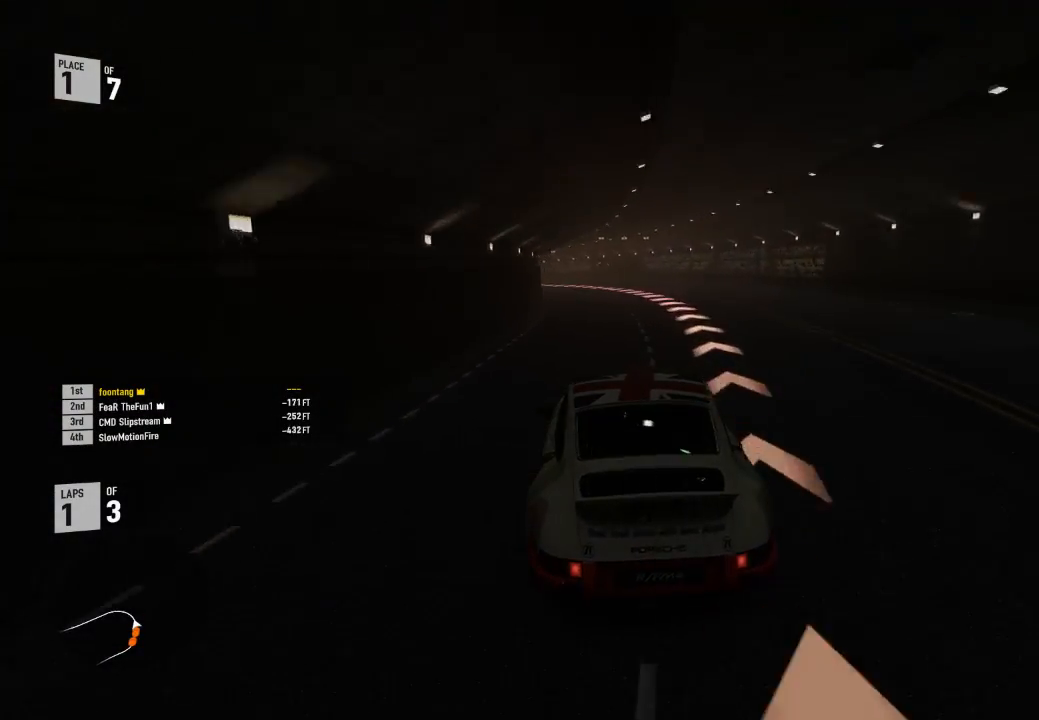
{"buttons": ["L3"], "left_stick": "left", "right_stick": "center", "events": [[100, "R2", "down"], [333, "L3", "down"], [400, "R2", "up"]]}
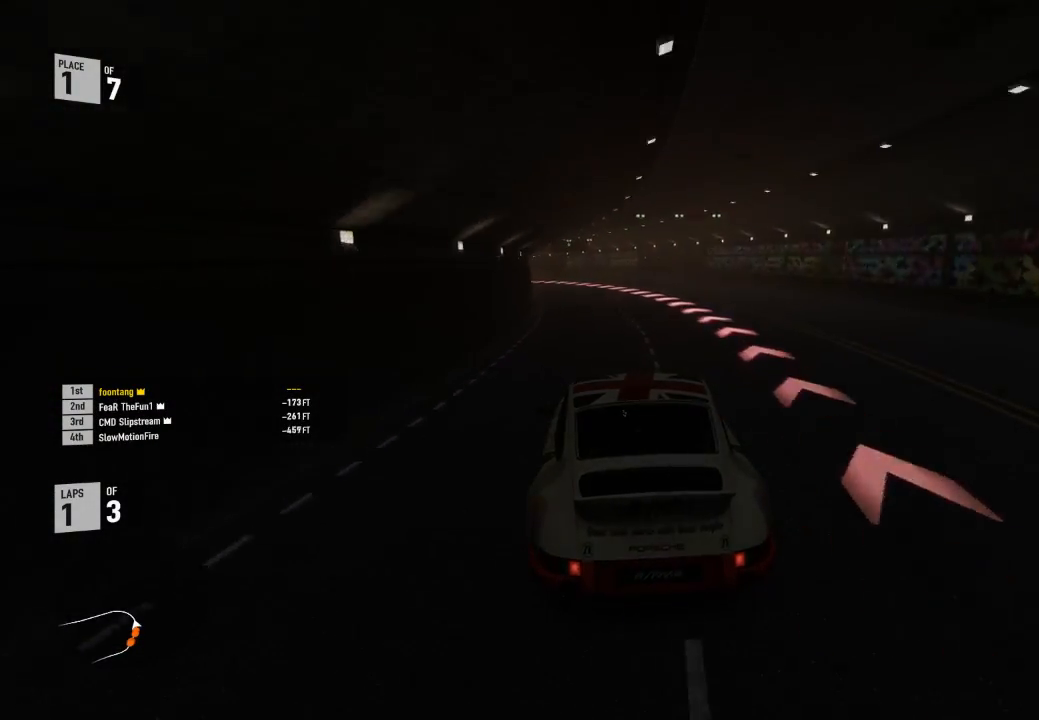
{"buttons": ["R2", "L3"], "left_stick": "left", "right_stick": "center", "events": [[67, "R2", "down"]]}
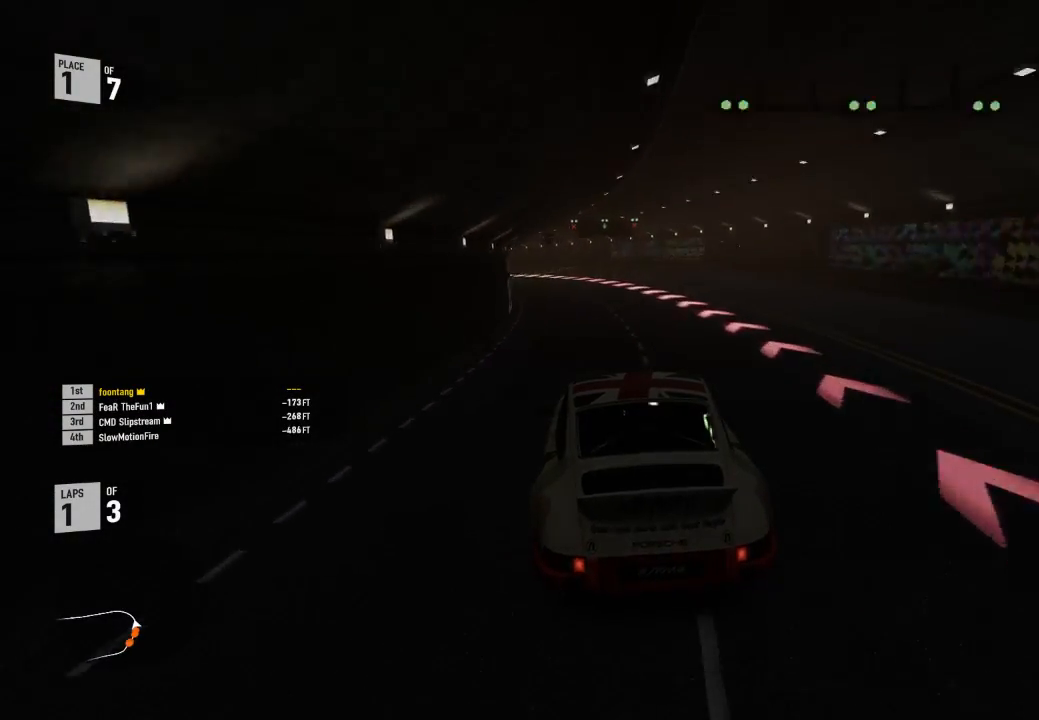
{"buttons": ["R2", "L3"], "left_stick": "left", "right_stick": "center", "events": []}
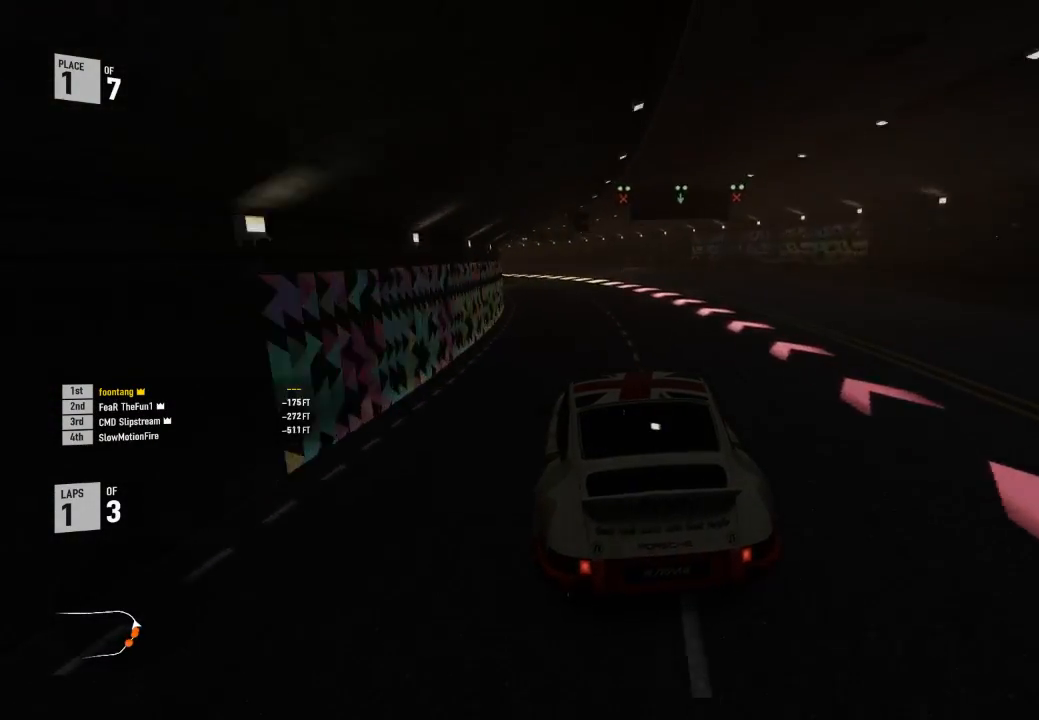
{"buttons": ["R2", "L3"], "left_stick": "left", "right_stick": "center", "events": []}
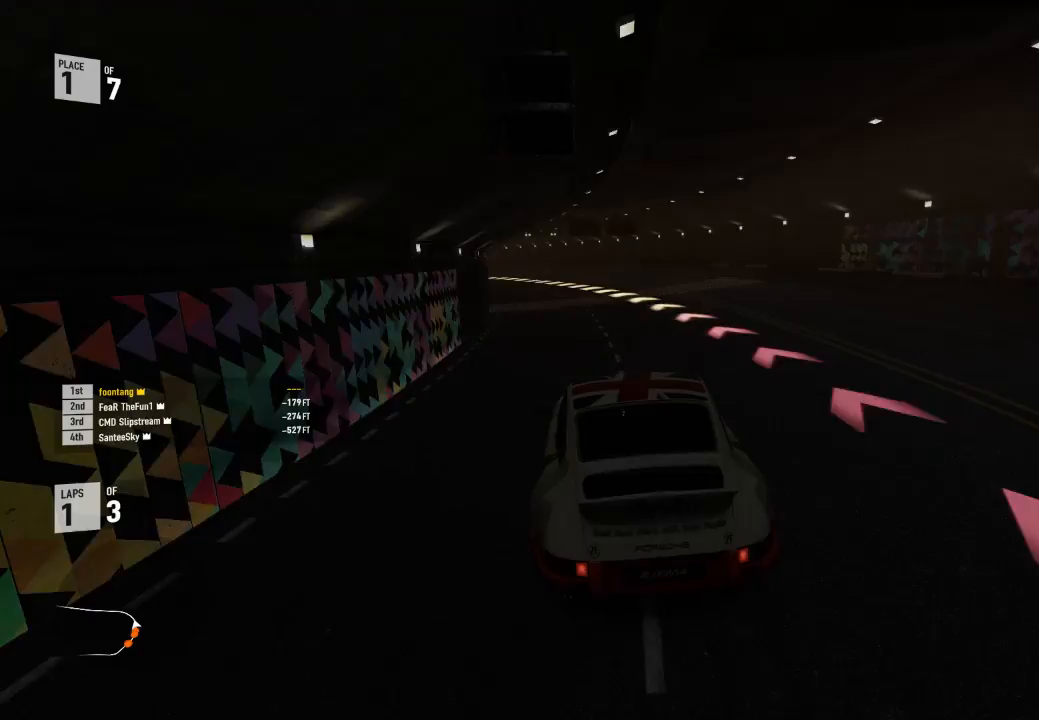
{"buttons": ["R2", "L3"], "left_stick": "left", "right_stick": "center", "events": []}
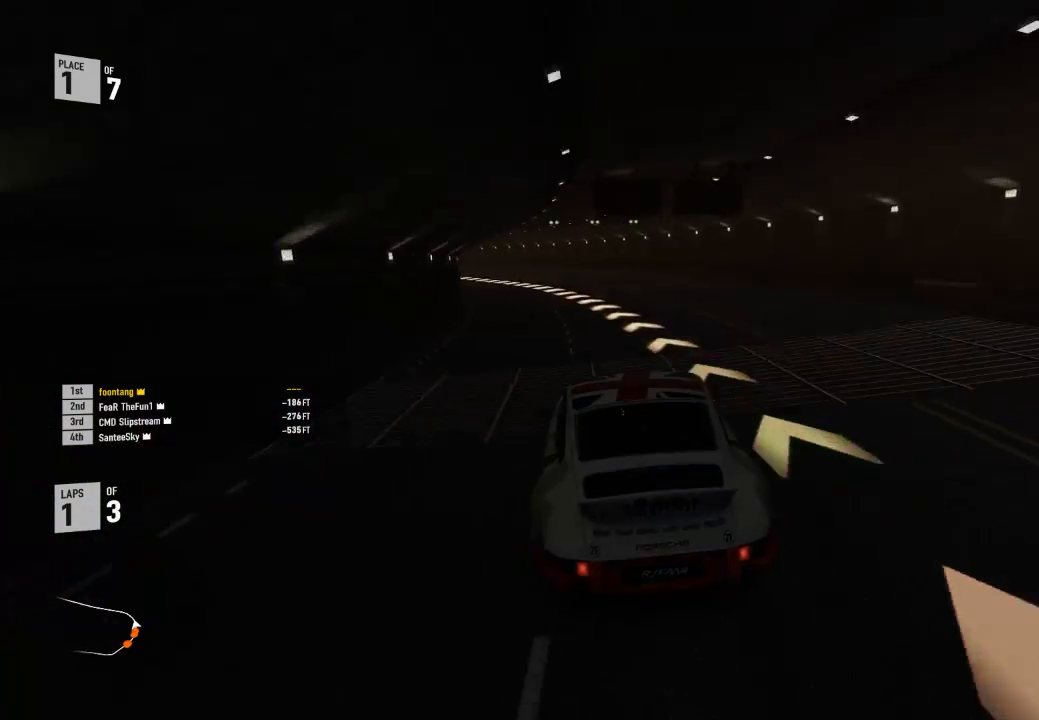
{"buttons": ["L3"], "left_stick": "left", "right_stick": "center"}
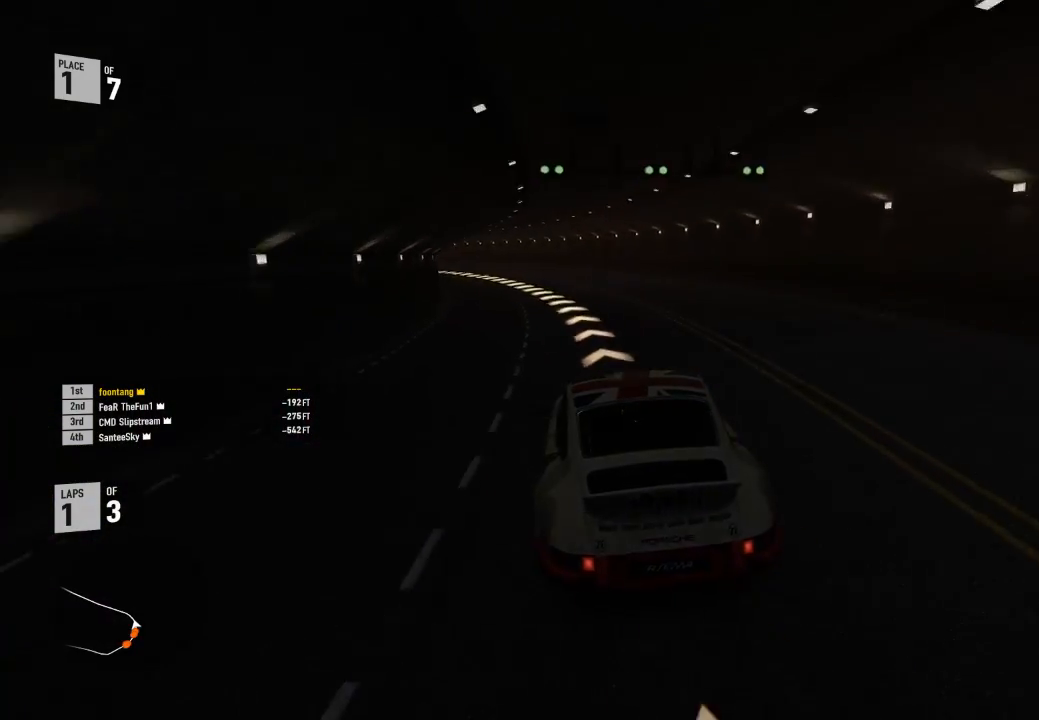
{"buttons": ["R2", "L3"], "left_stick": "left", "right_stick": "center", "events": [[133, "R2", "down"]]}
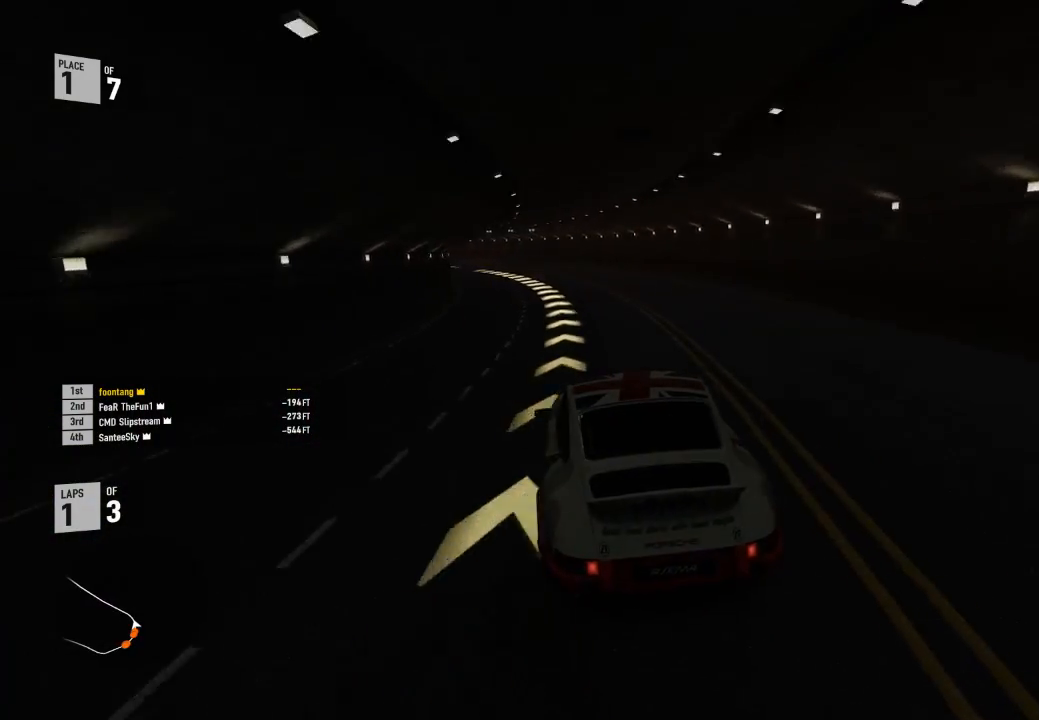
{"buttons": ["R2", "L3"], "left_stick": "left", "right_stick": "center", "events": []}
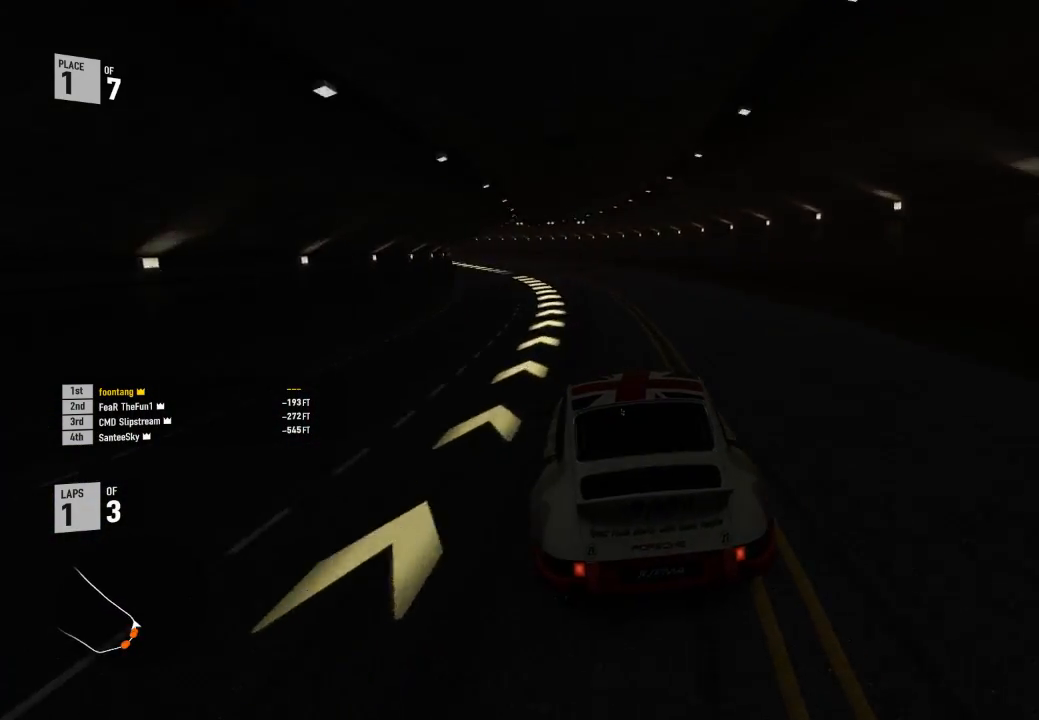
{"buttons": ["R2", "L3"], "left_stick": "left", "right_stick": "center", "events": []}
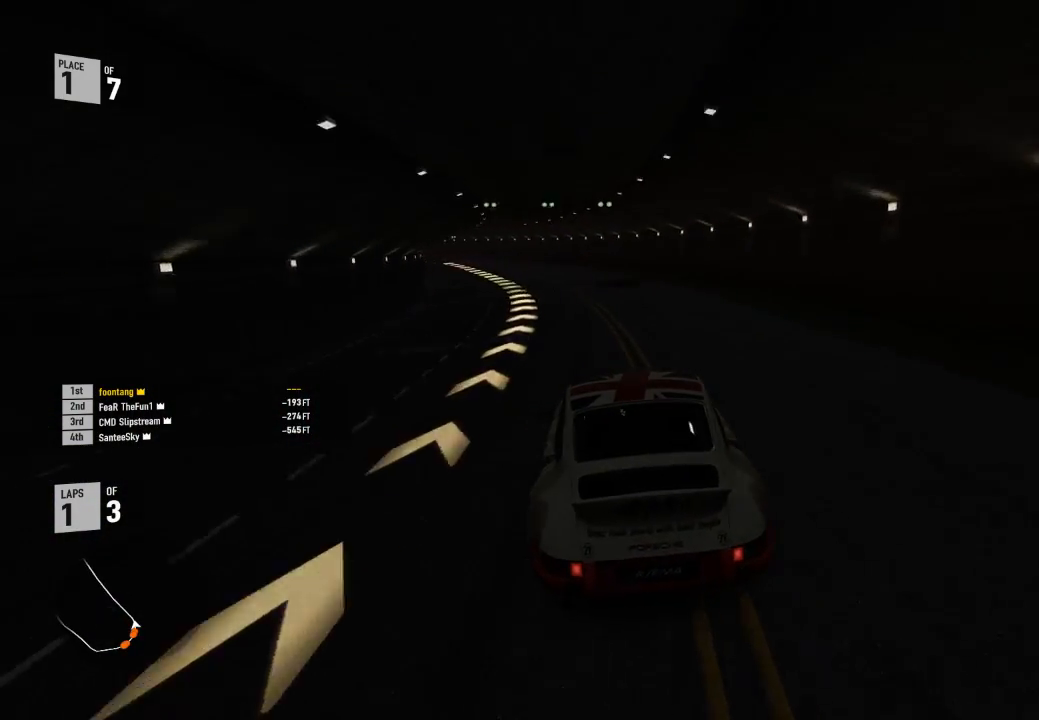
{"buttons": ["R2", "L3"], "left_stick": "left", "right_stick": "center", "events": []}
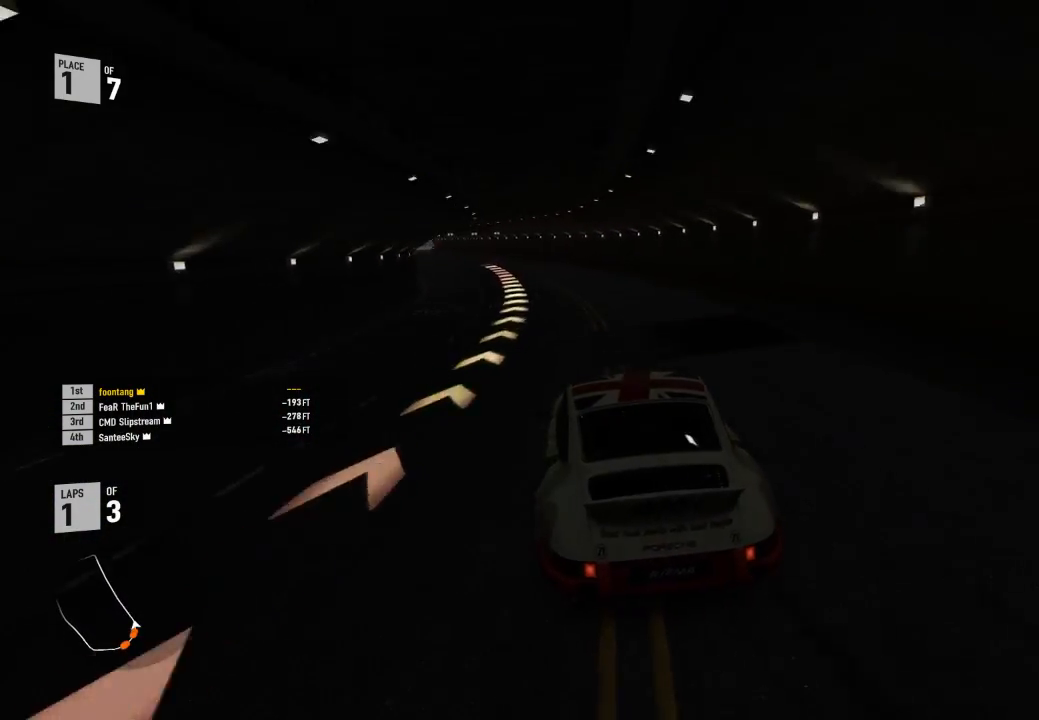
{"buttons": ["R2", "L3"], "left_stick": "left", "right_stick": "center", "events": []}
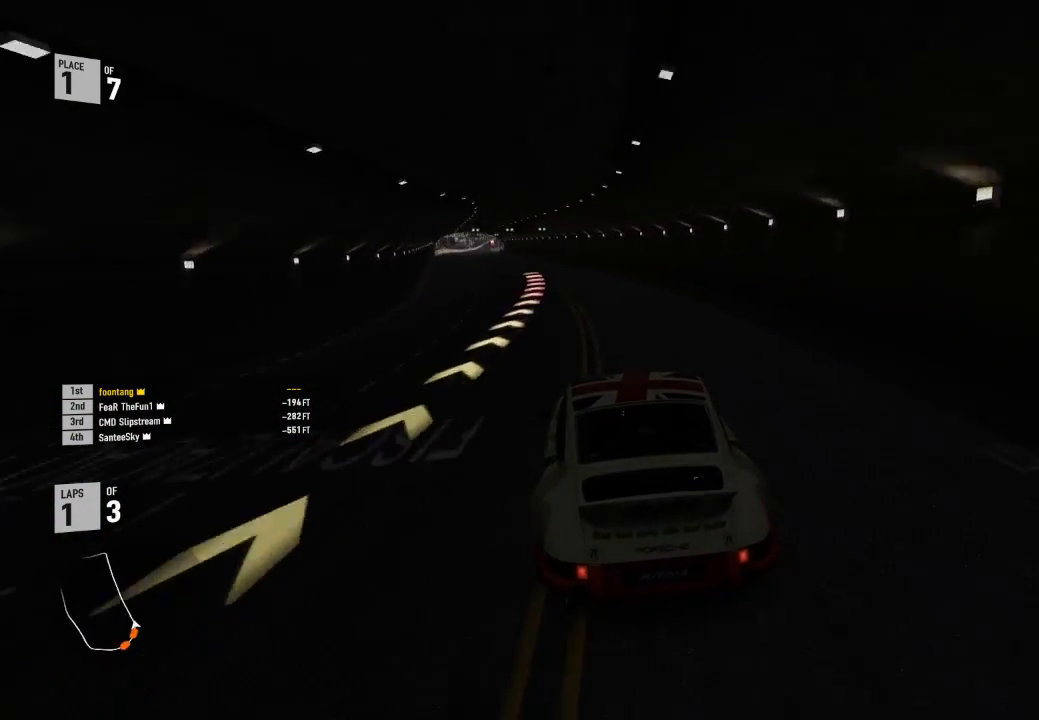
{"buttons": ["R2", "L3"], "left_stick": "left", "right_stick": "center", "events": []}
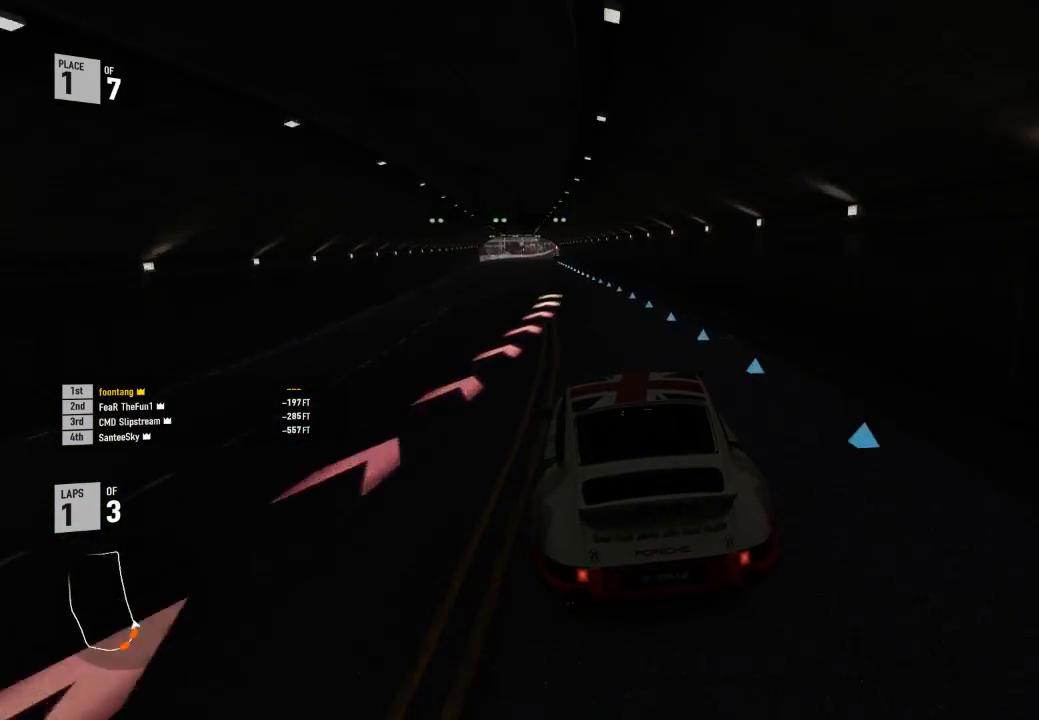
{"buttons": ["Y", "R2"], "left_stick": "up-left", "right_stick": "center", "events": [[267, "L3", "up"], [267, "Y", "down"], [333, "left_stick", "center"], [467, "left_stick", "up-left"]]}
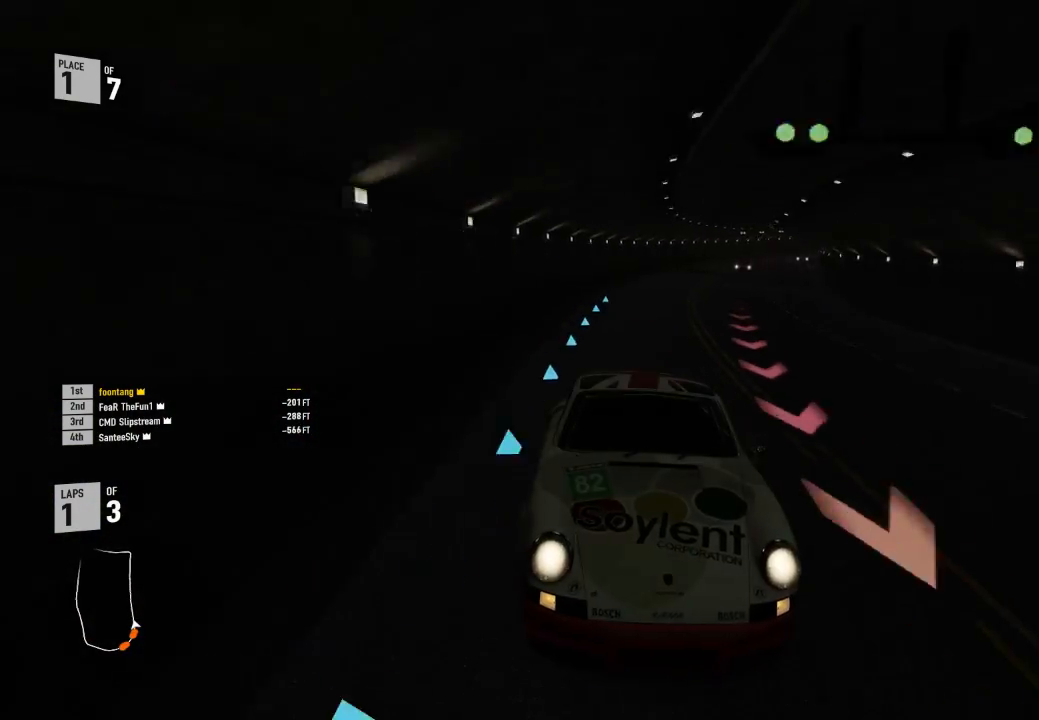
{"buttons": ["R2"], "left_stick": "left", "right_stick": "center", "events": [[200, "left_stick", "center"], [233, "Y", "up"], [433, "left_stick", "left"]]}
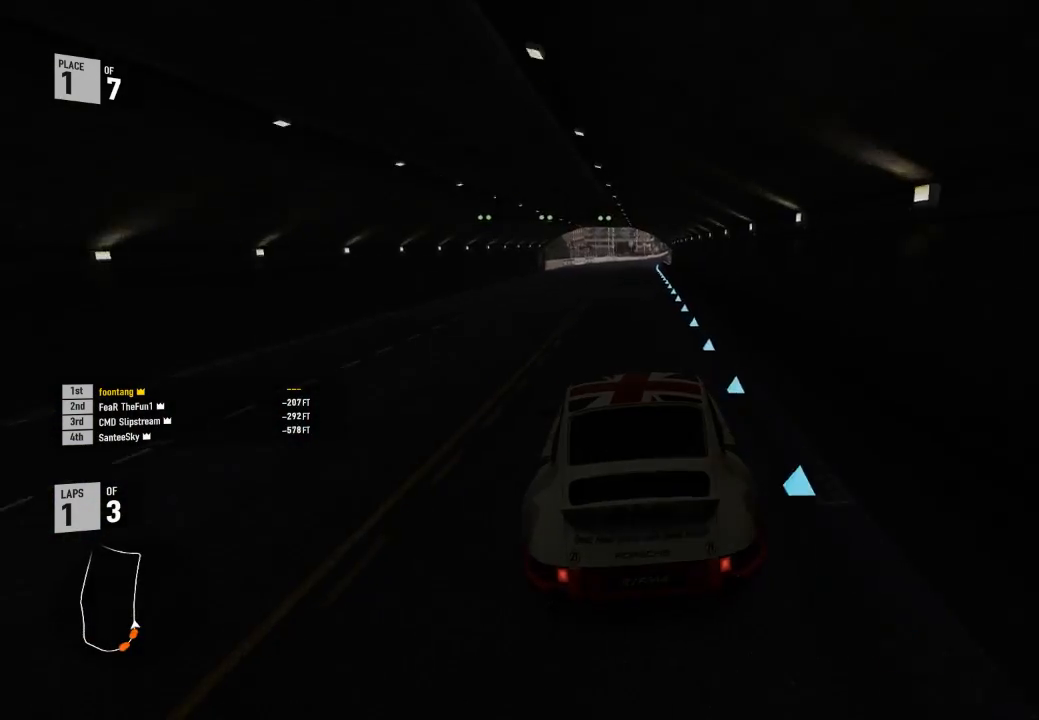
{"buttons": ["R2"], "left_stick": "center", "right_stick": "center", "events": [[33, "left_stick", "center"], [333, "left_stick", "down-right"], [433, "left_stick", "center"]]}
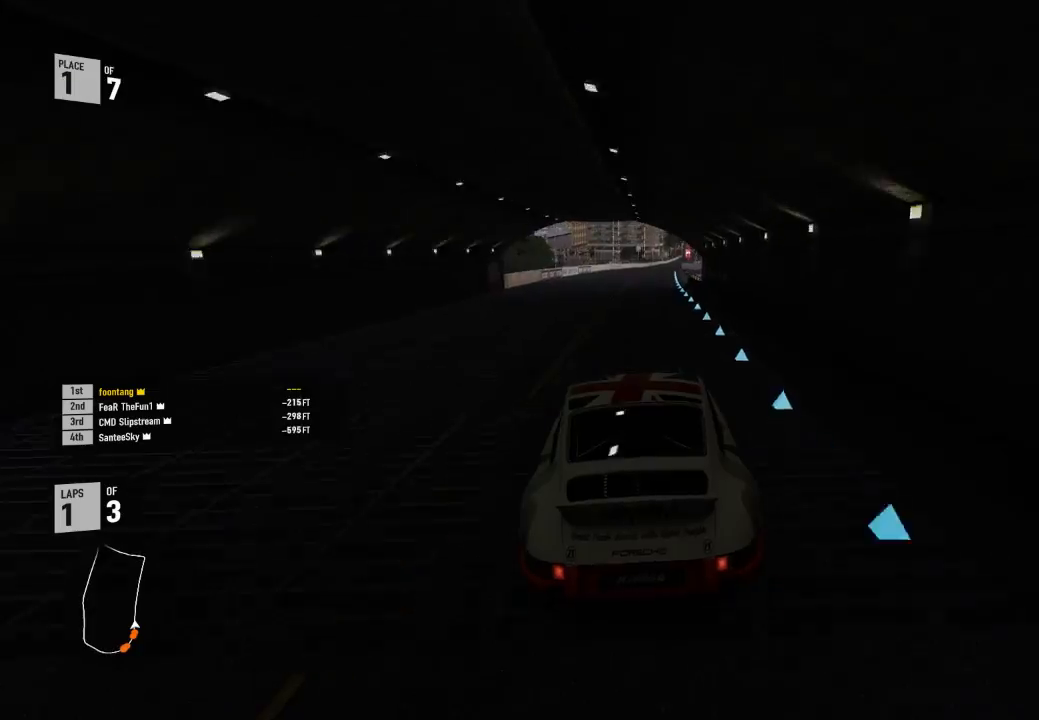
{"buttons": ["R2"], "left_stick": "center", "right_stick": "center", "events": [[200, "left_stick", "right"], [300, "left_stick", "center"]]}
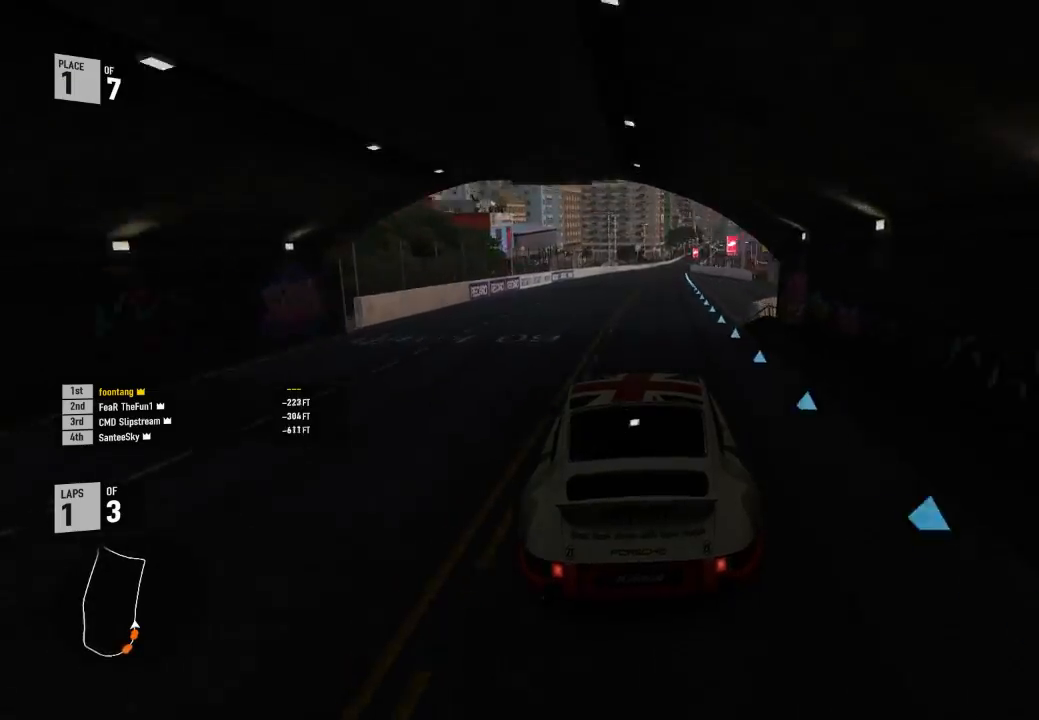
{"buttons": ["Y", "R2"], "left_stick": "center", "right_stick": "center", "events": [[167, "Y", "down"], [233, "left_stick", "right"], [367, "left_stick", "center"]]}
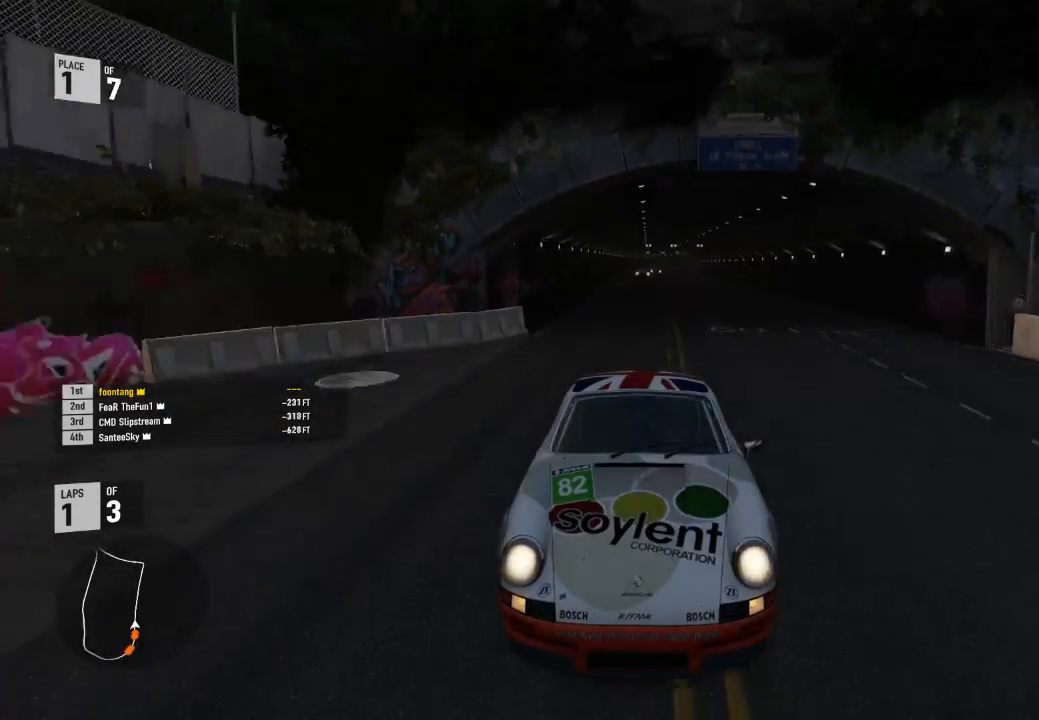
{"buttons": ["R2"], "left_stick": "center", "right_stick": "center", "events": [[167, "left_stick", "right"], [300, "Y", "up"], [367, "left_stick", "center"]]}
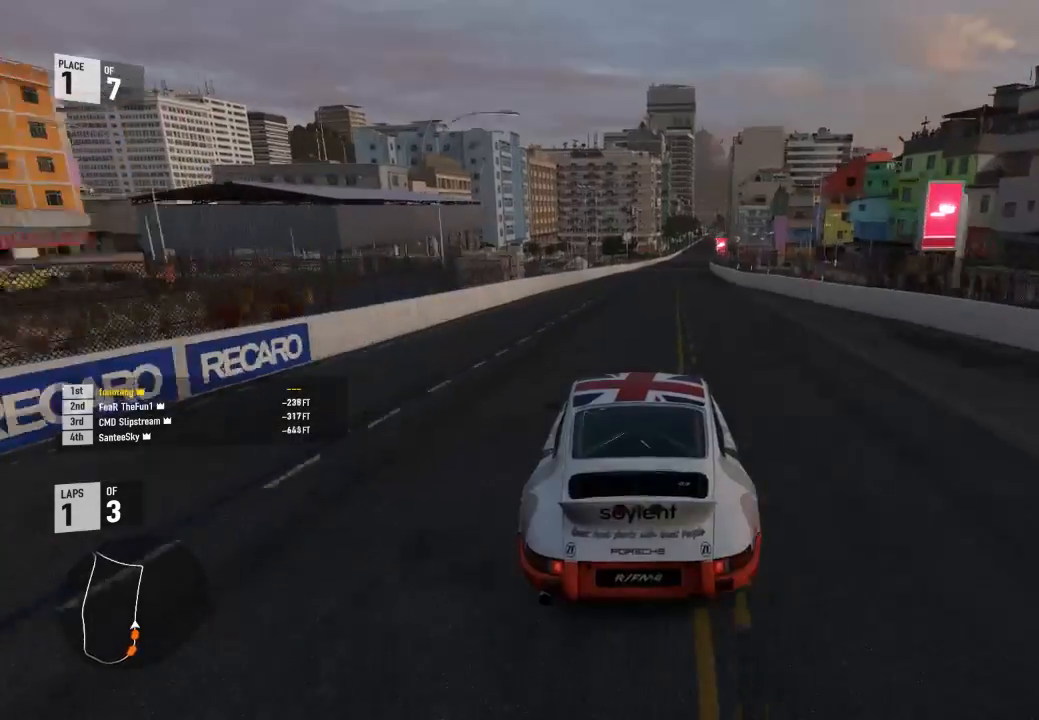
{"buttons": ["R2"], "left_stick": "right", "right_stick": "center", "events": [[33, "left_stick", "right"], [367, "left_stick", "center"], [500, "left_stick", "right"]]}
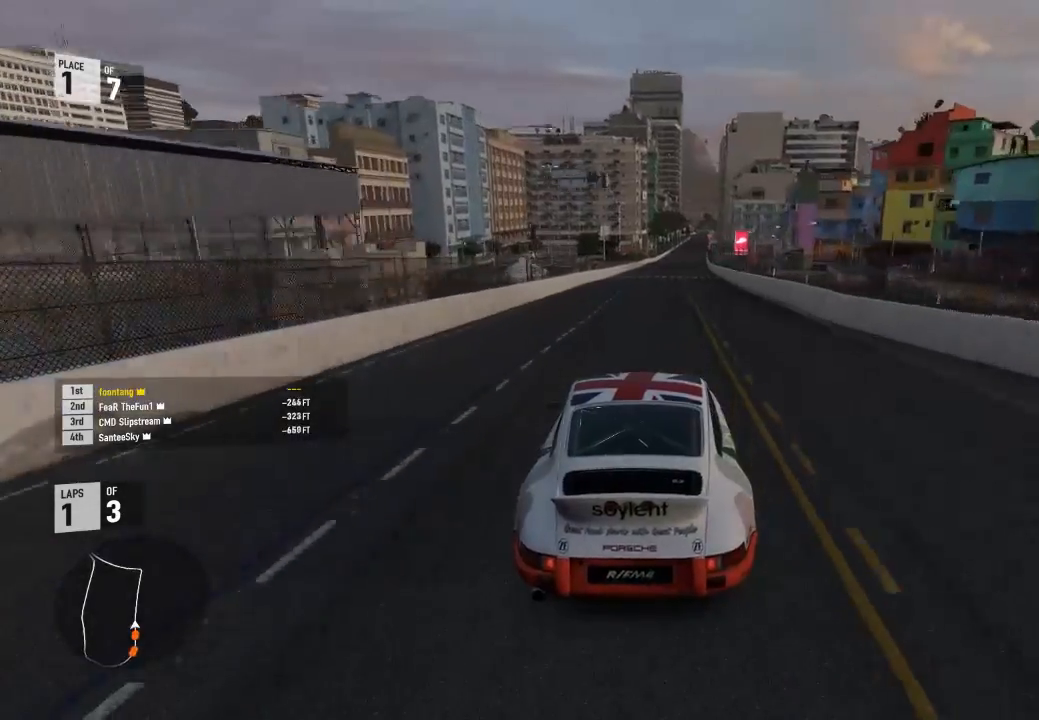
{"buttons": ["A", "B"], "left_stick": "right", "right_stick": "center", "events": [[167, "left_stick", "center"], [400, "left_stick", "right"], [500, "A", "down"], [500, "B", "down"], [500, "R2", "up"]]}
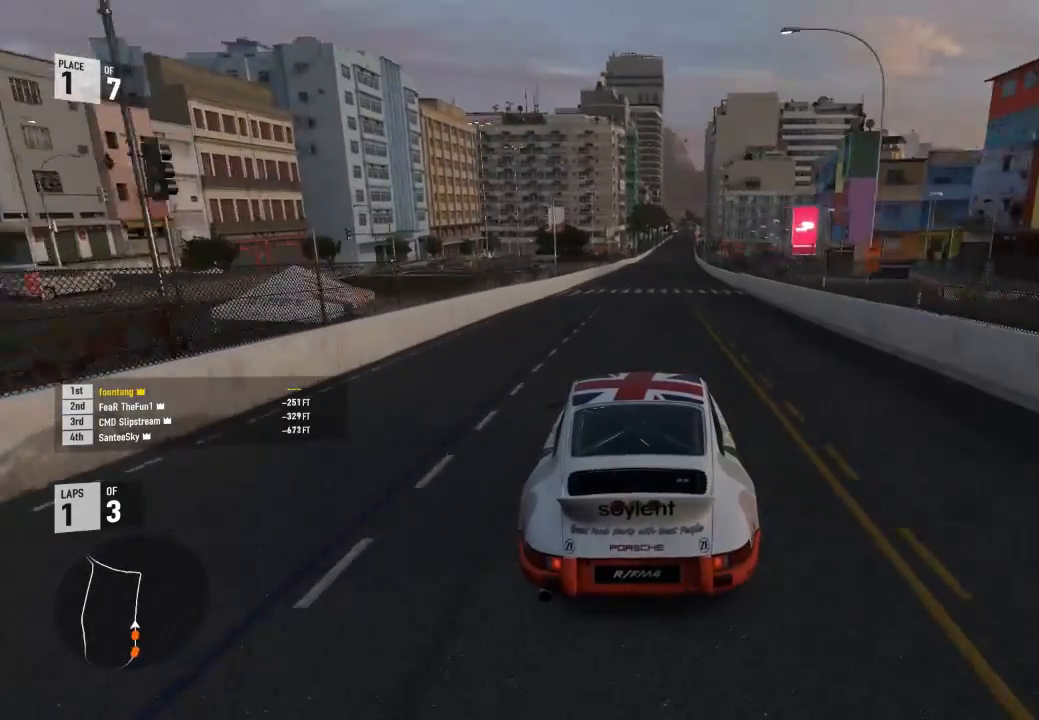
{"buttons": ["R2"], "left_stick": "center", "right_stick": "center", "events": [[33, "left_stick", "center"], [133, "A", "up"], [133, "B", "up"], [133, "R2", "down"], [167, "left_stick", "right"], [333, "left_stick", "center"]]}
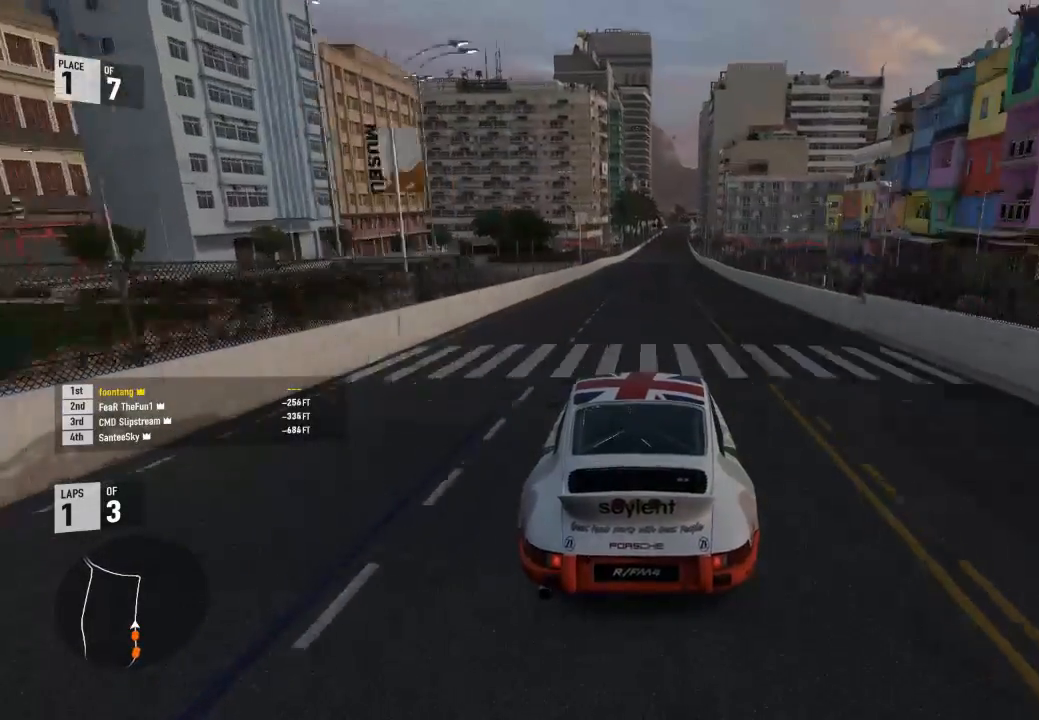
{"buttons": ["R2"], "left_stick": "center", "right_stick": "center", "events": [[133, "left_stick", "right"], [267, "left_stick", "center"]]}
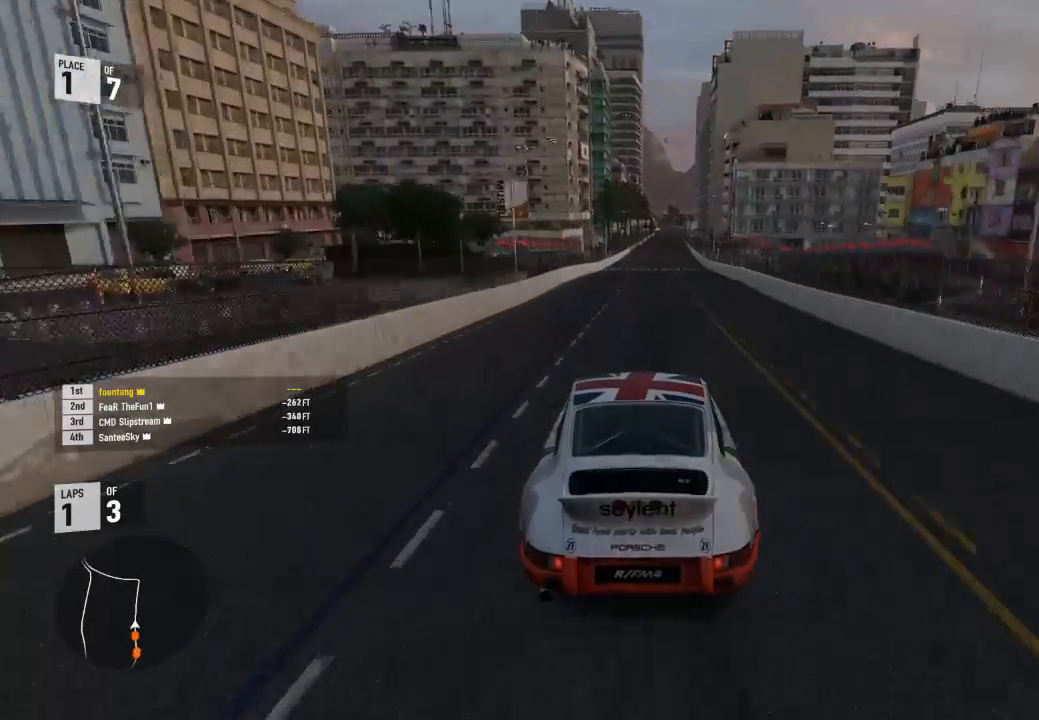
{"buttons": ["R2"], "left_stick": "center", "right_stick": "center", "events": [[100, "left_stick", "right"], [233, "left_stick", "center"]]}
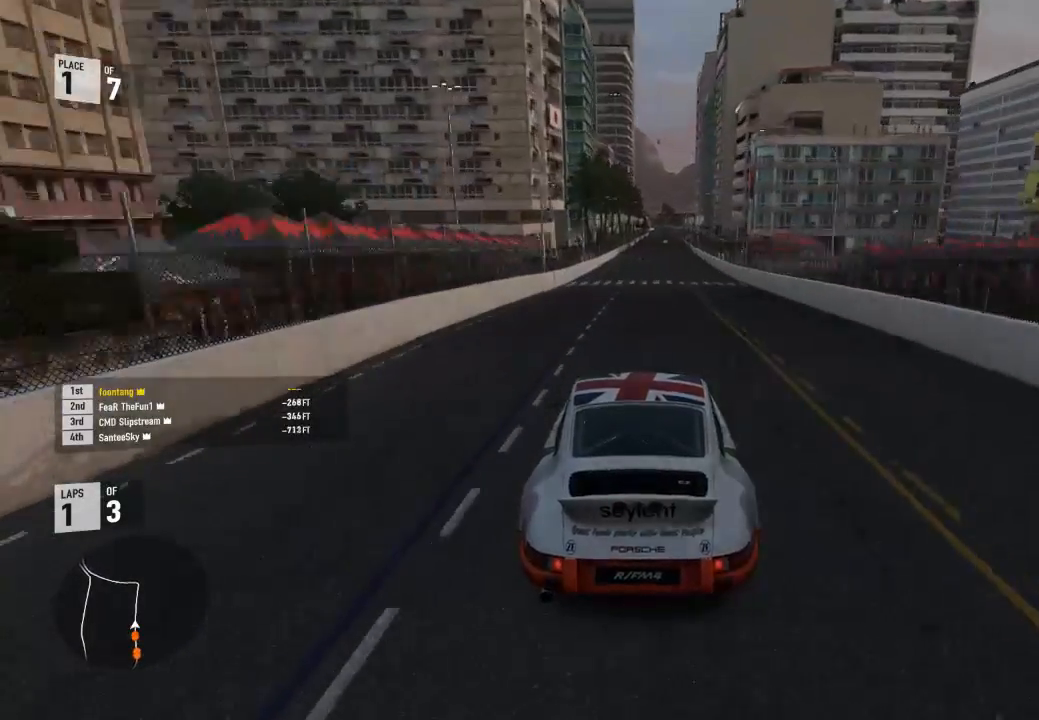
{"buttons": ["R2"], "left_stick": "right", "right_stick": "center", "events": [[300, "left_stick", "right"]]}
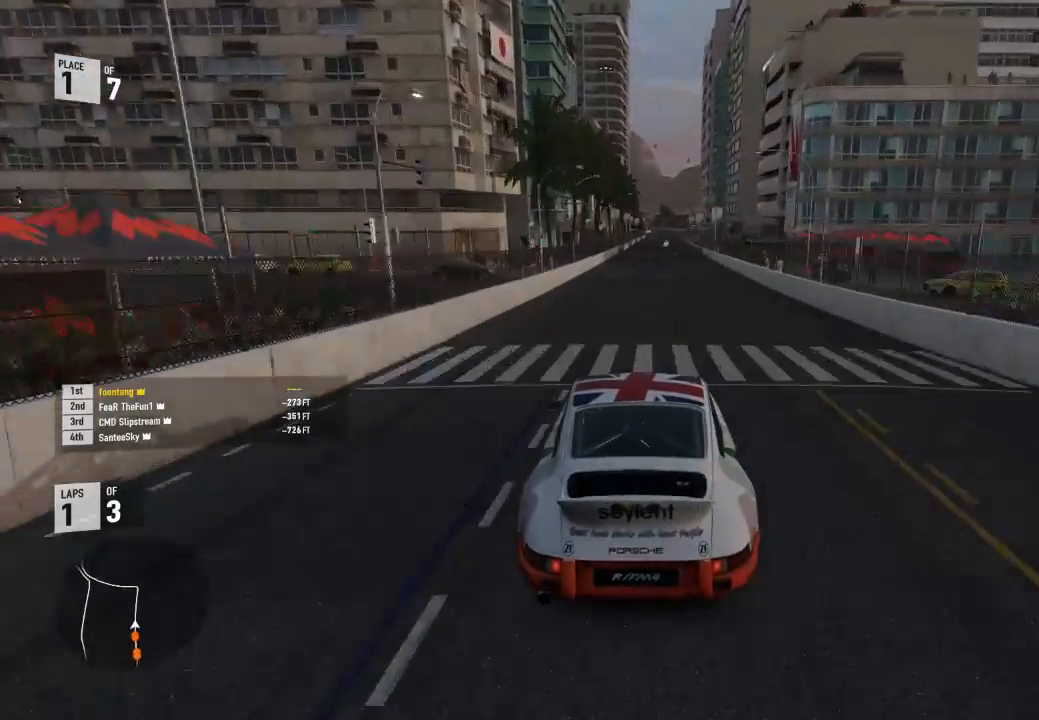
{"buttons": ["R2"], "left_stick": "center", "right_stick": "center", "events": [[33, "left_stick", "center"], [333, "left_stick", "right"], [467, "left_stick", "center"]]}